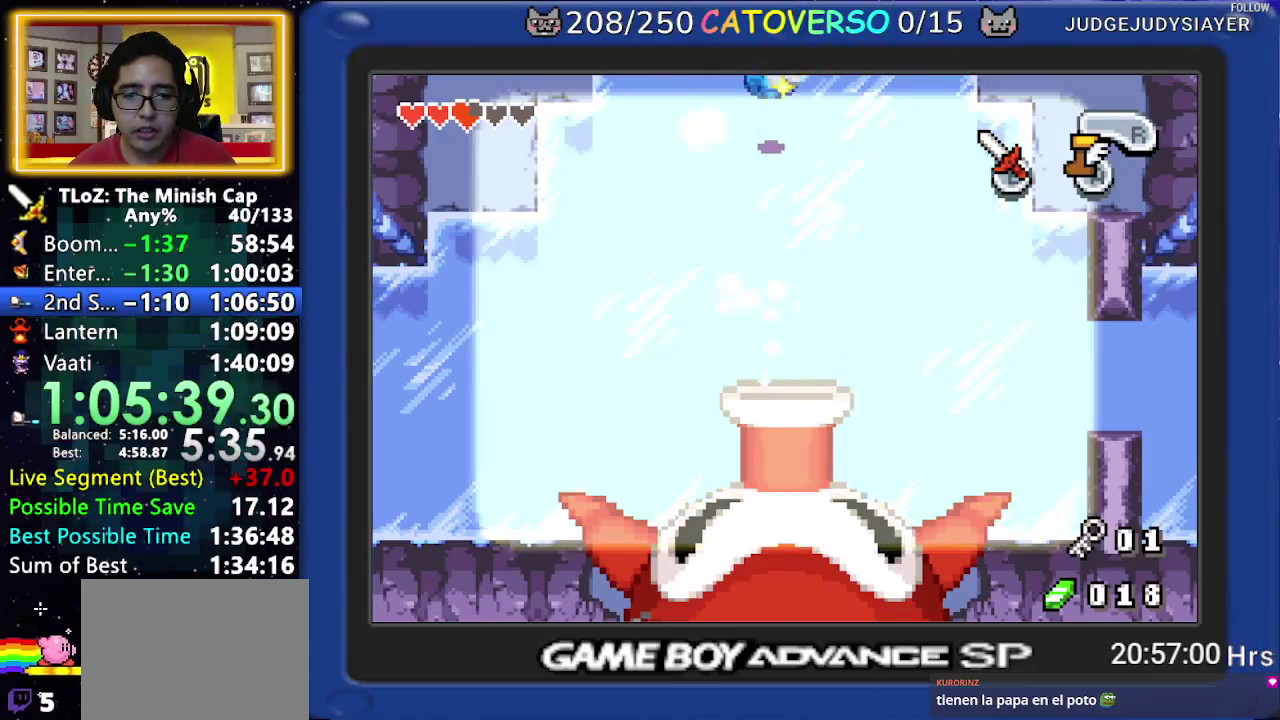
Gameplay with a controller (Nintendo layout); each line is a JSON object with the inputs held at the frame after it. Not read: HOME L3 R3.
{"buttons": ["B", "DPAD_DOWN", "DPAD_LEFT"]}
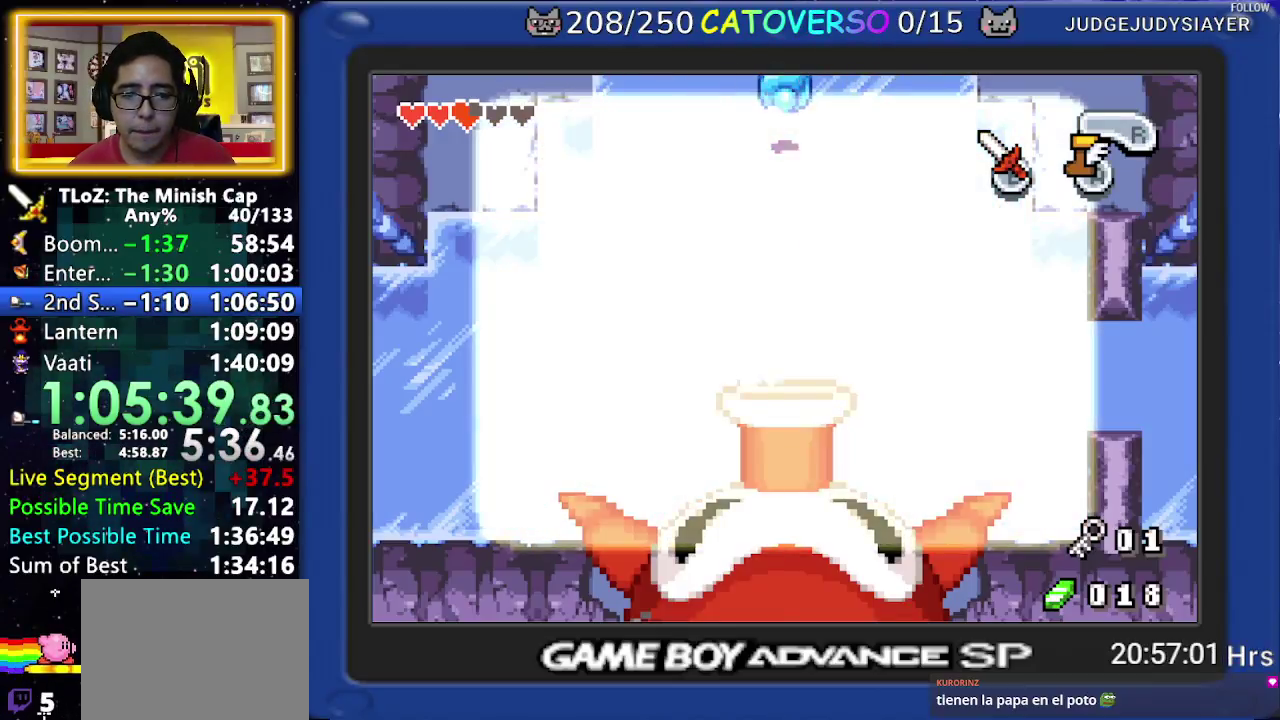
{"buttons": ["B", "DPAD_LEFT"]}
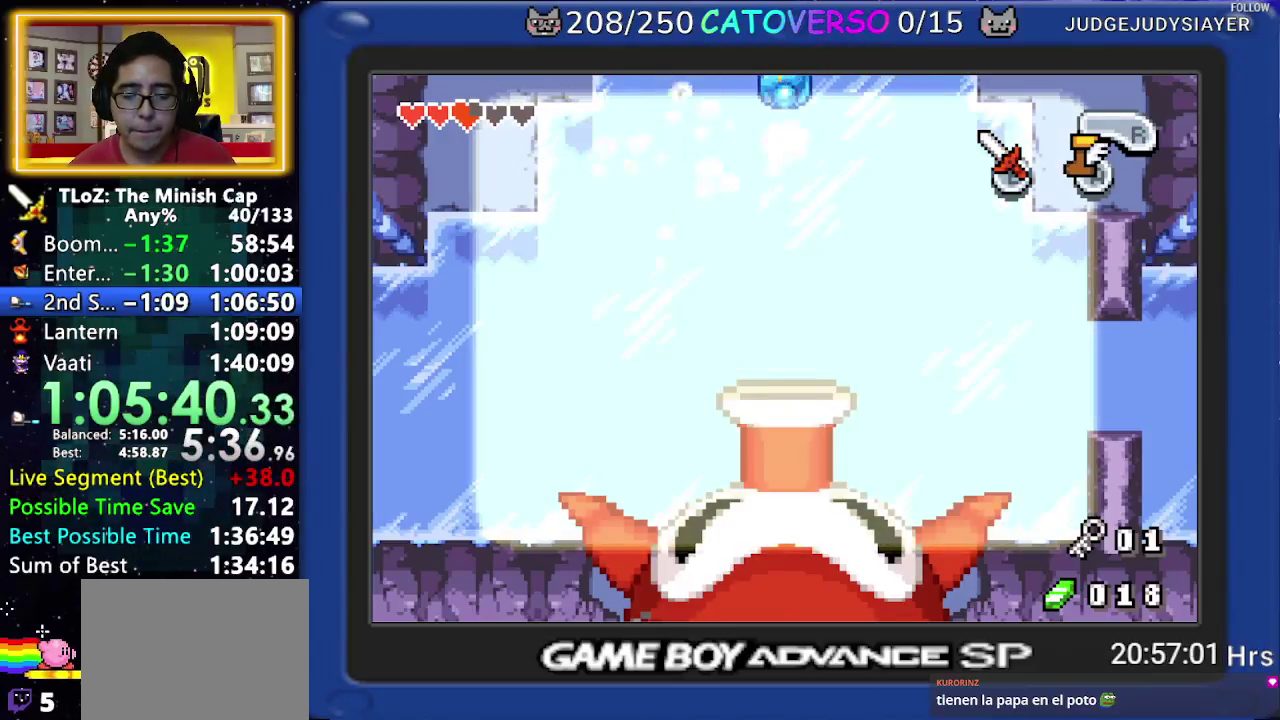
{"buttons": ["B", "DPAD_LEFT"]}
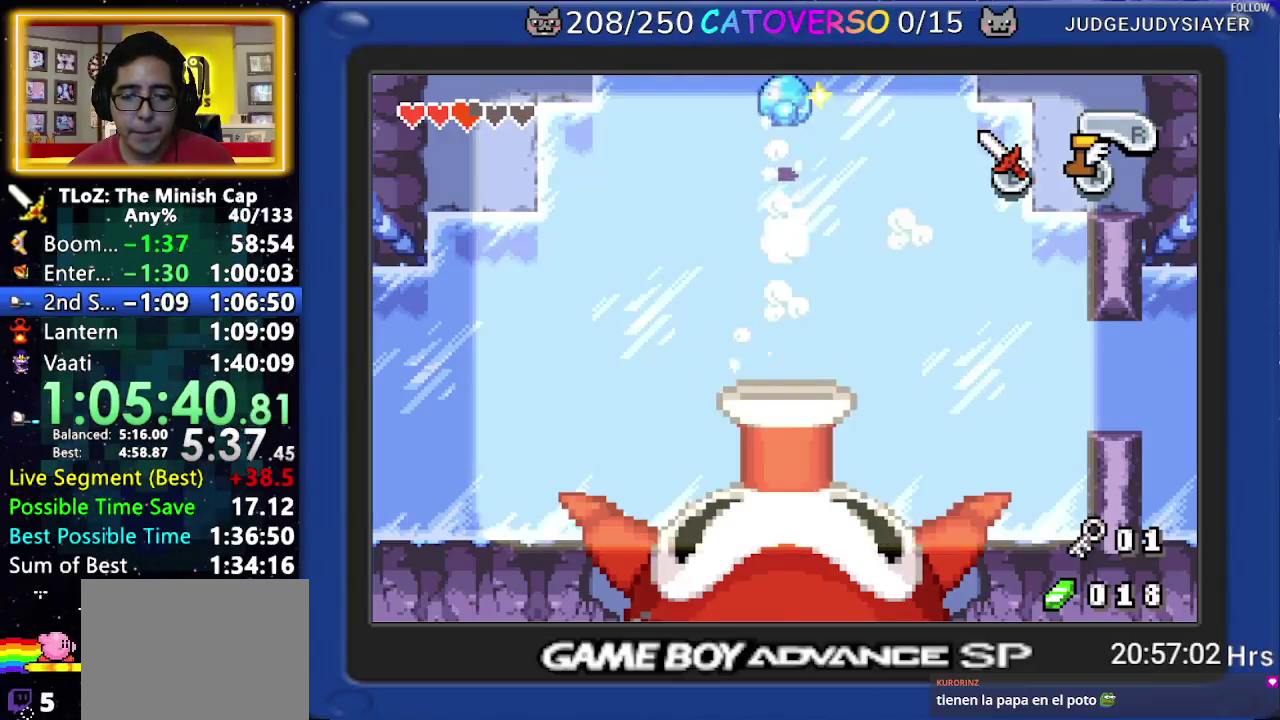
{"buttons": ["B", "DPAD_UP"]}
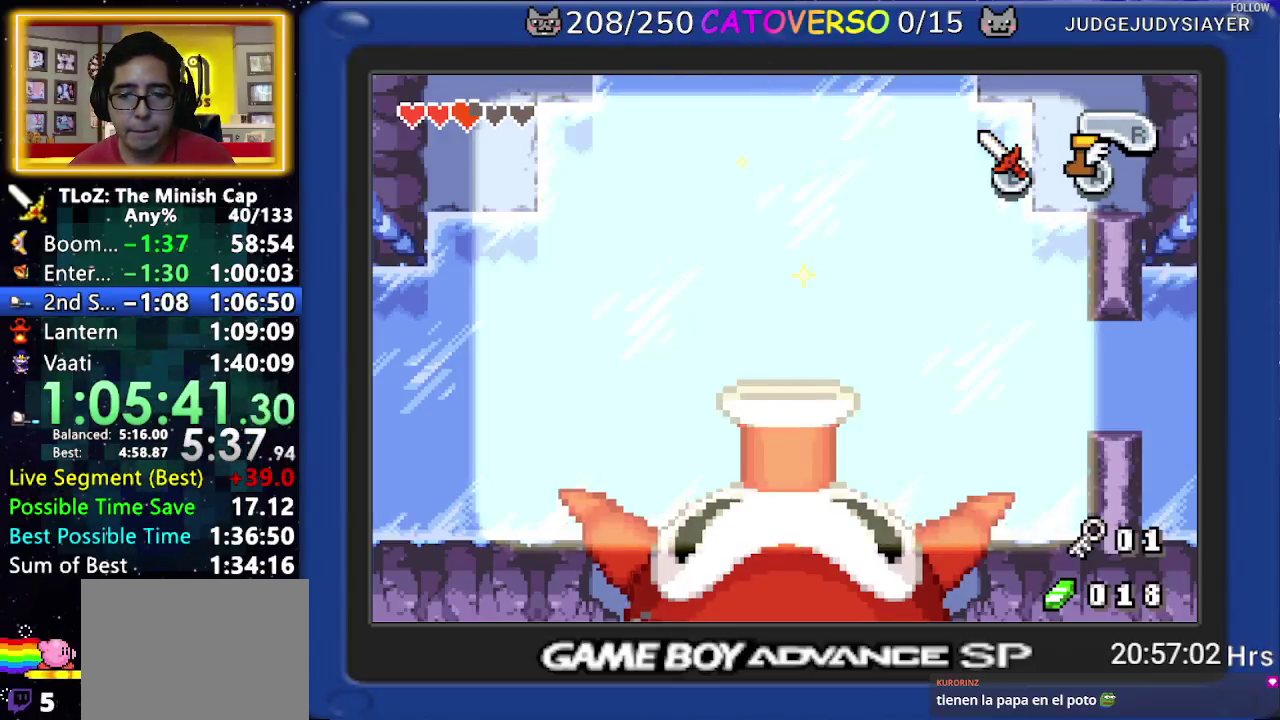
{"buttons": ["B", "DPAD_UP", "DPAD_RIGHT"]}
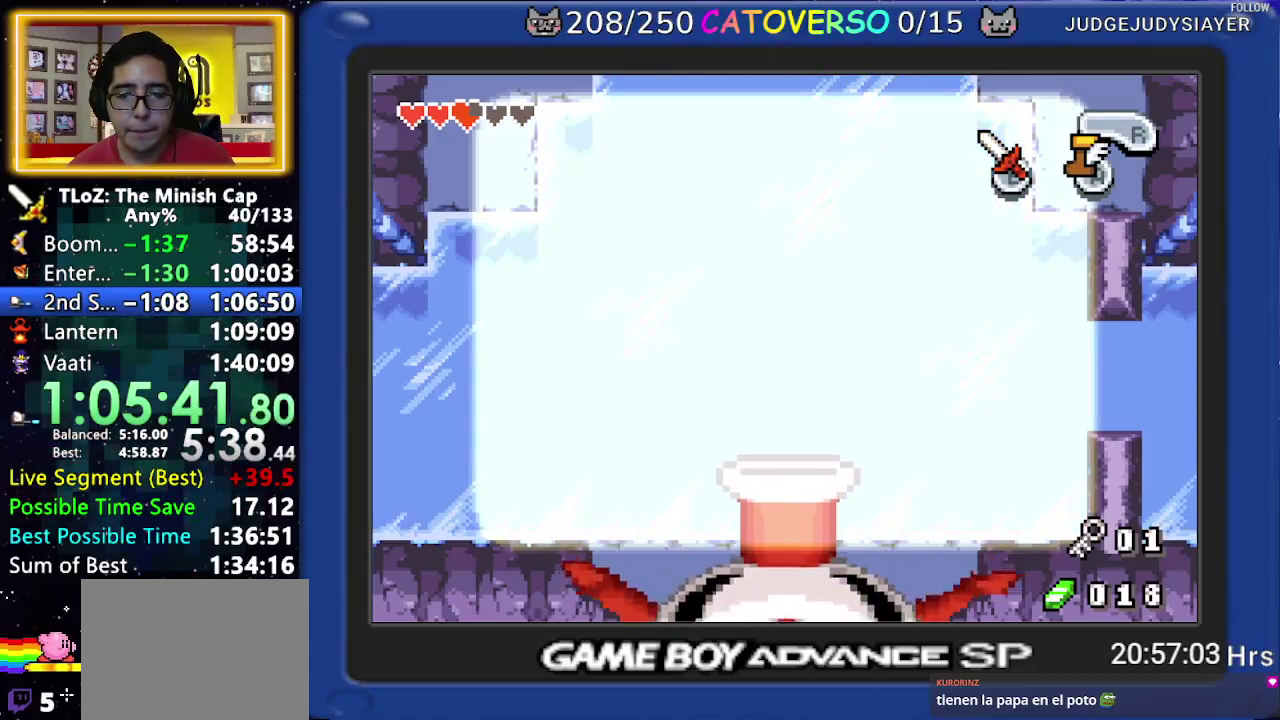
{"buttons": ["B", "DPAD_UP"]}
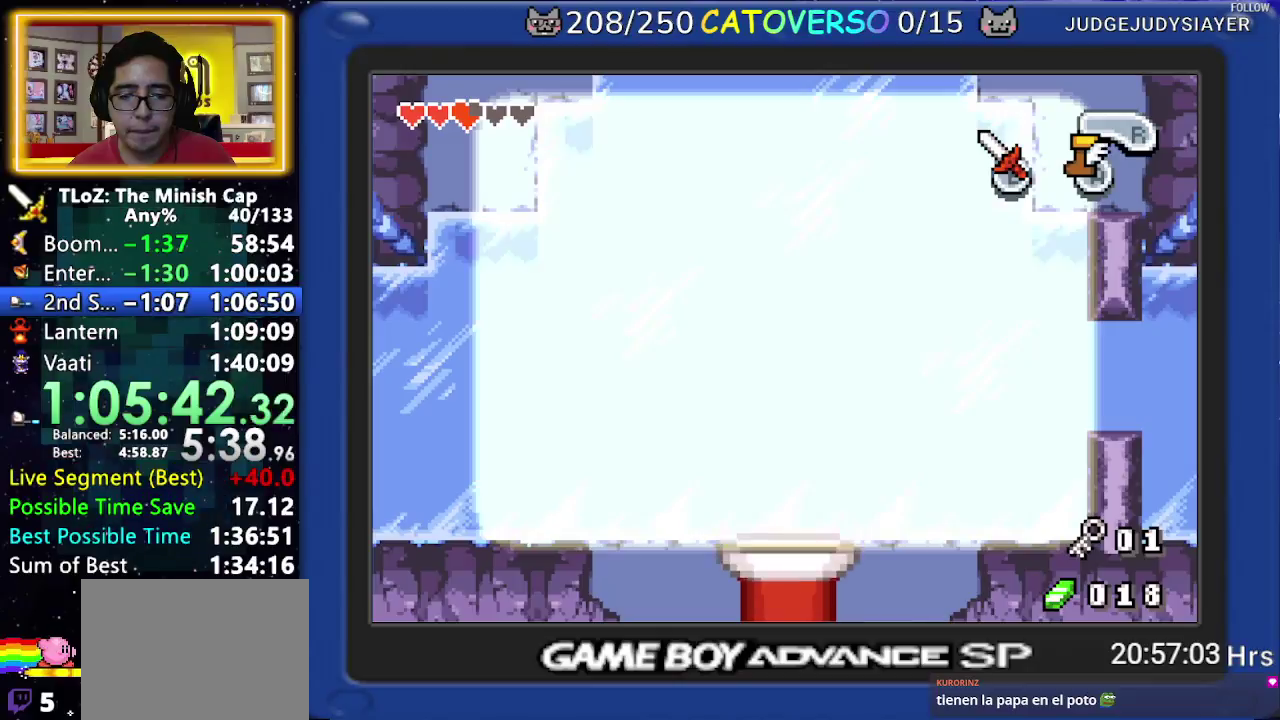
{"buttons": ["B", "DPAD_UP"]}
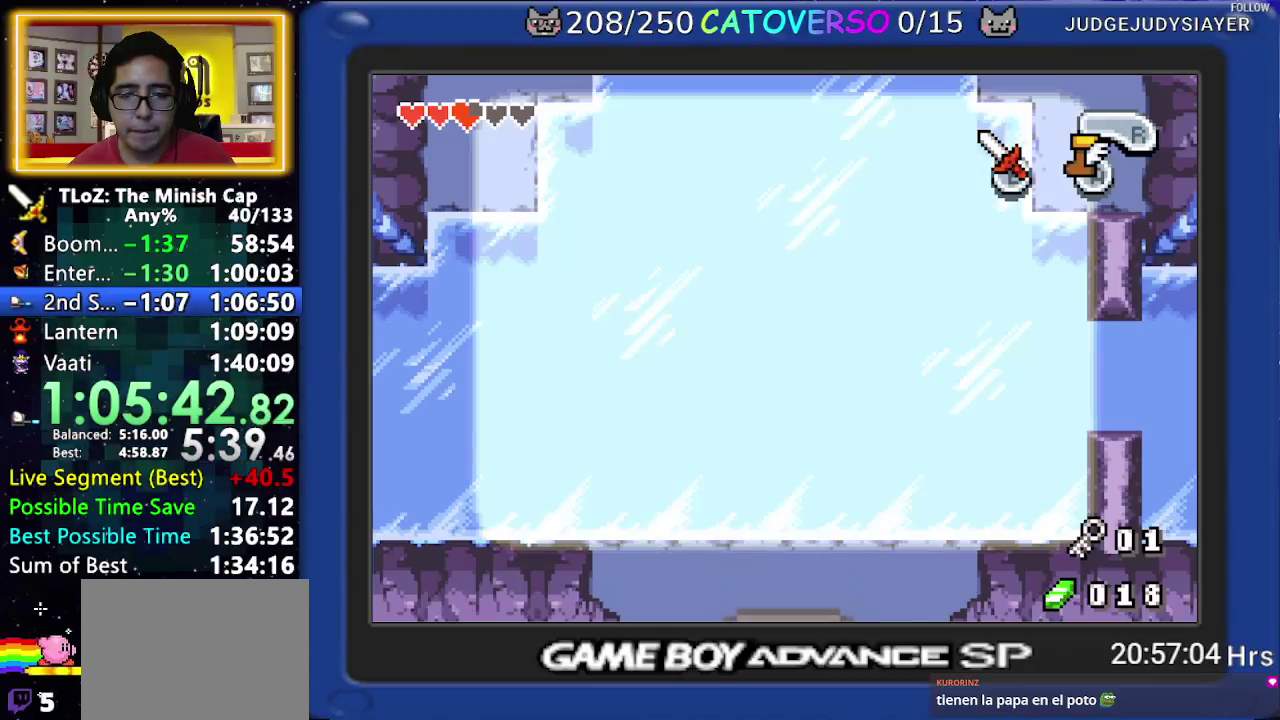
{"buttons": ["B", "DPAD_UP"]}
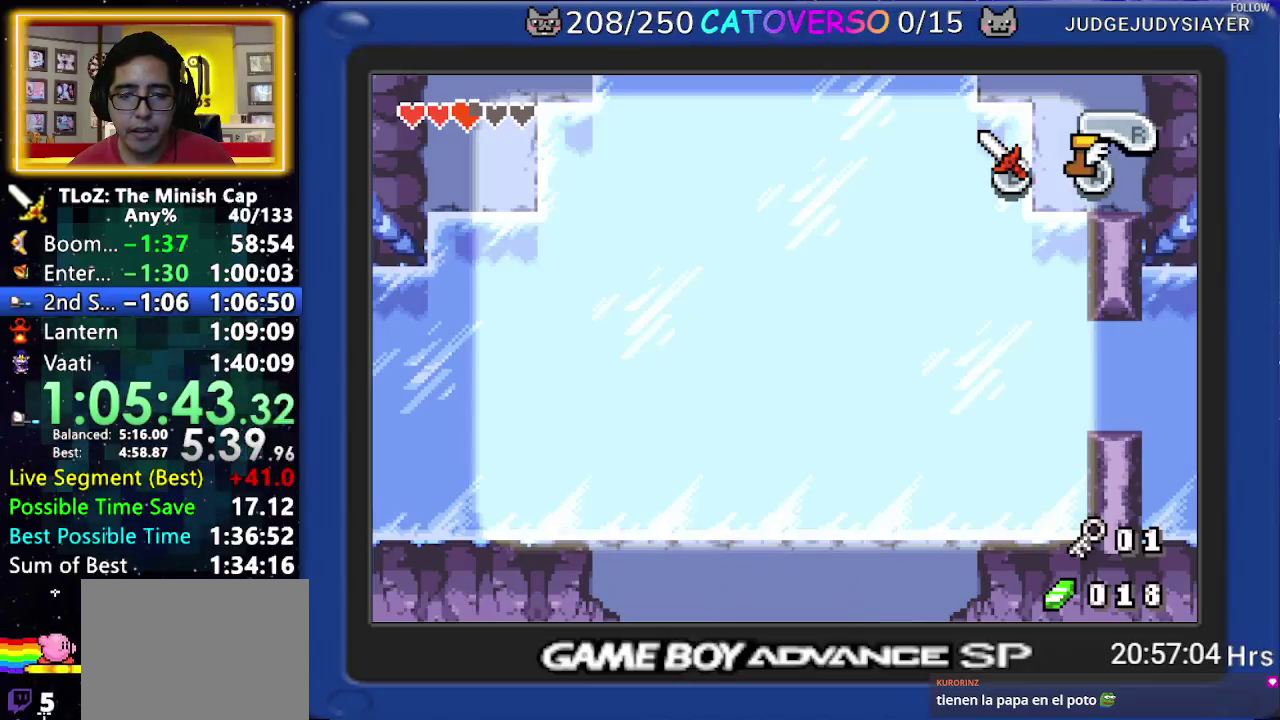
{"buttons": ["B", "DPAD_DOWN", "DPAD_RIGHT"]}